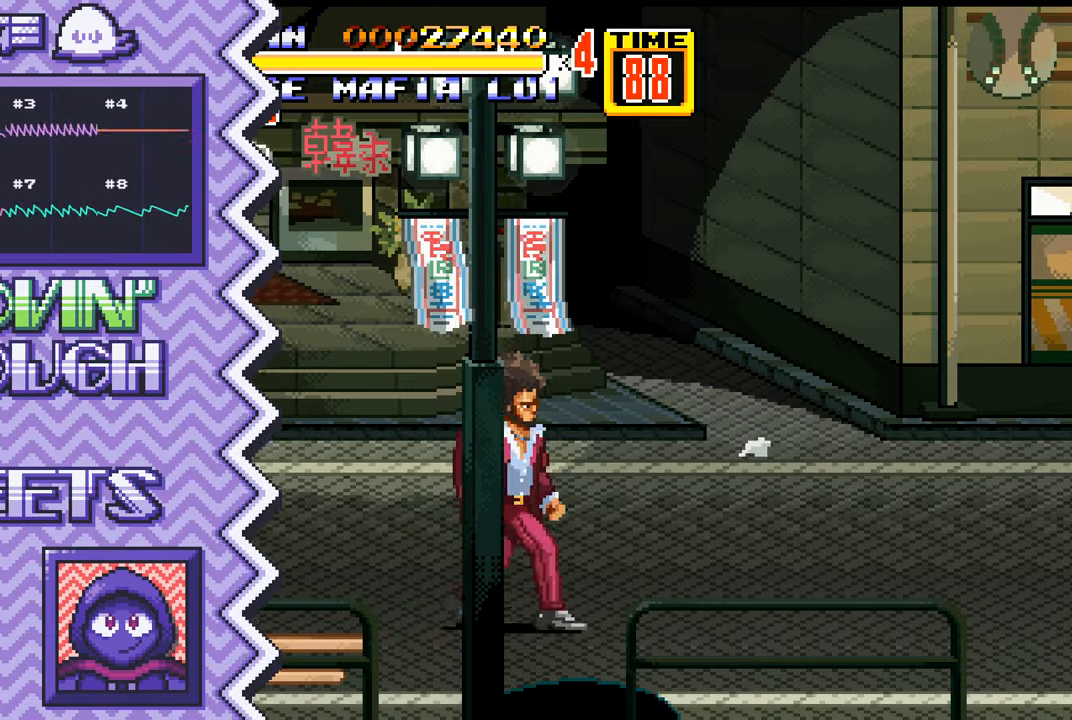
Gameplay with a controller (Nintendo layout); each line is a JSON object with the inputs held at the frame after it. "events" lists button and stick changes between this image and that frame as [ms after this image, input, new state], when the widget could be followed in between. Not read: L1 L3 R1 R3.
{"buttons": [], "events": [[50, "X", "down"], [167, "X", "up"], [284, "A", "down"], [400, "A", "up"]]}
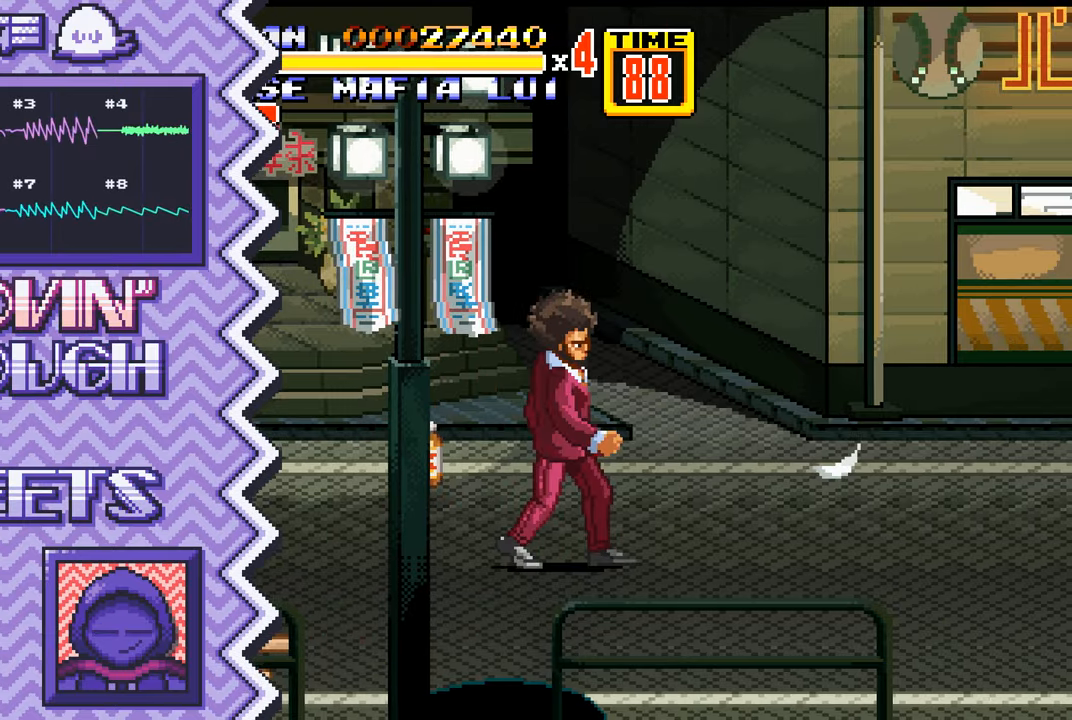
{"buttons": ["X"], "events": [[16, "B", "down"], [150, "B", "up"], [267, "Y", "down"], [383, "Y", "up"], [500, "X", "down"]]}
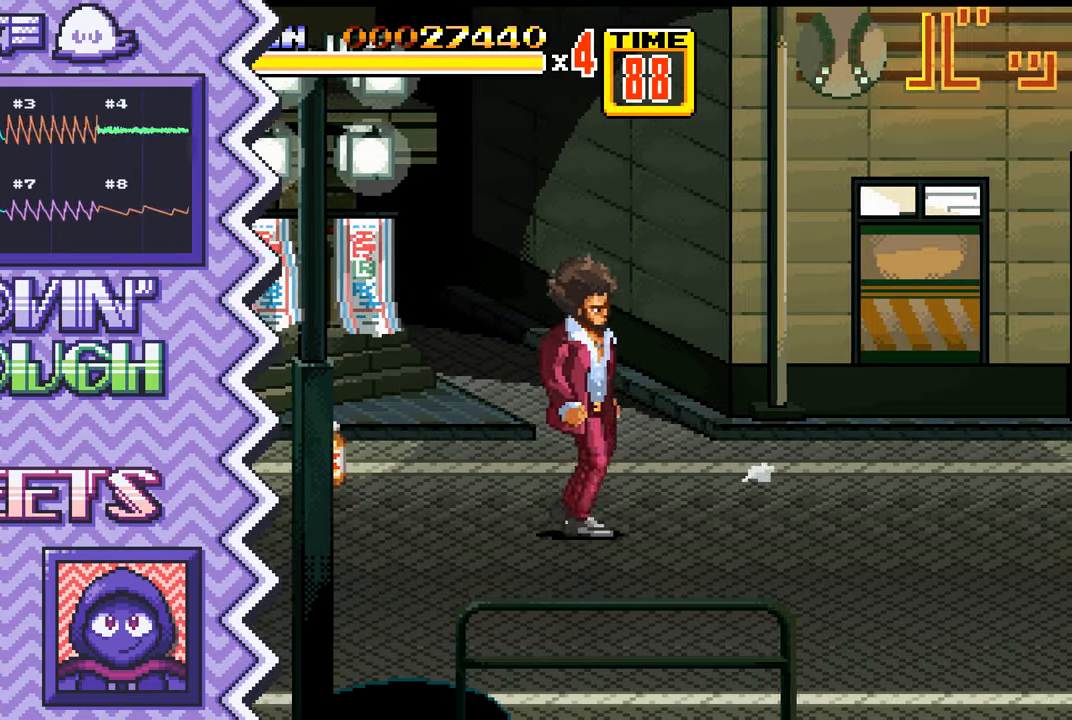
{"buttons": ["B"], "events": [[117, "X", "up"], [250, "A", "down"], [367, "A", "up"], [484, "B", "down"]]}
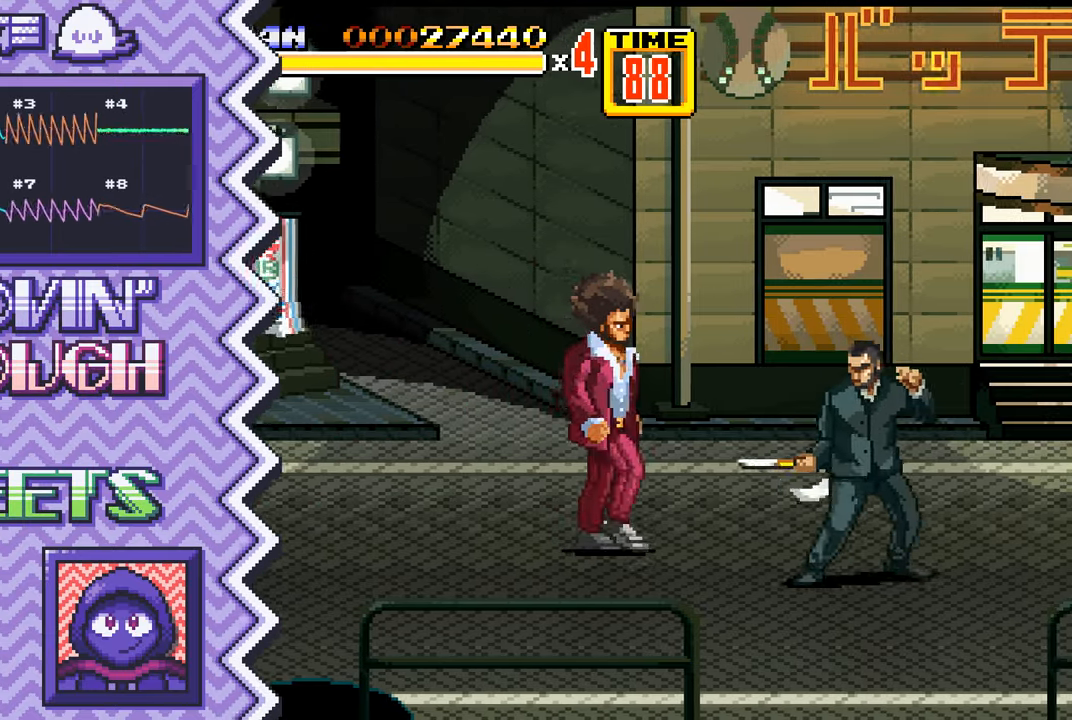
{"buttons": ["X"], "events": [[100, "B", "up"], [216, "Y", "down"], [350, "Y", "up"], [467, "X", "down"]]}
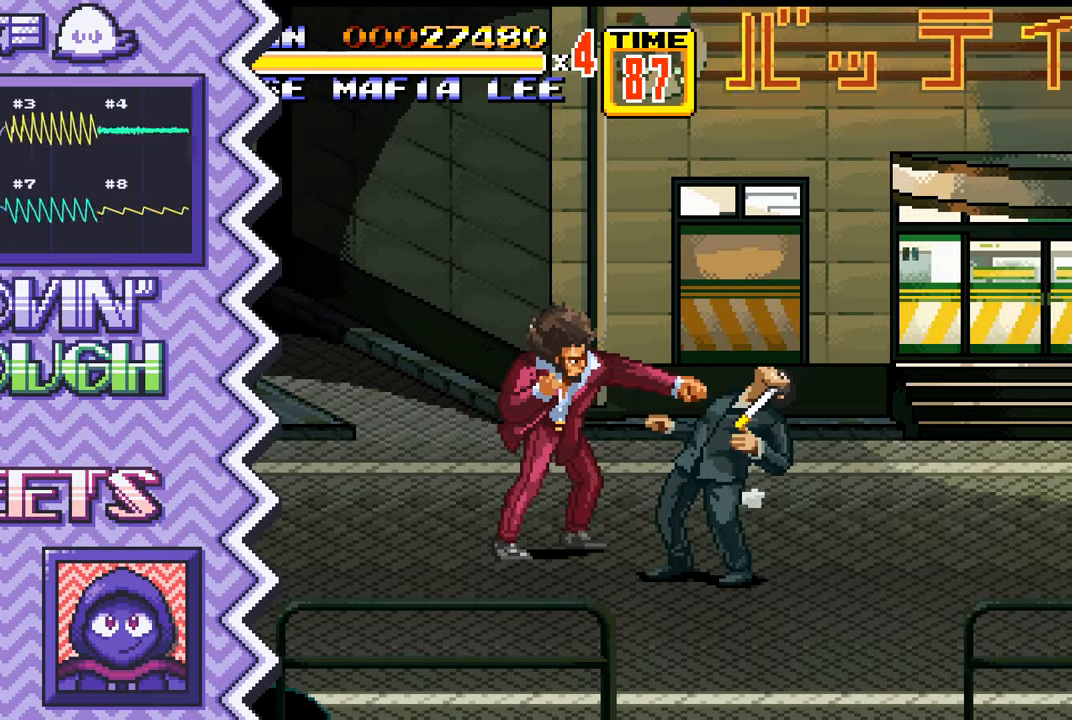
{"buttons": ["B"], "events": [[84, "X", "up"], [200, "A", "down"], [317, "A", "up"], [451, "B", "down"]]}
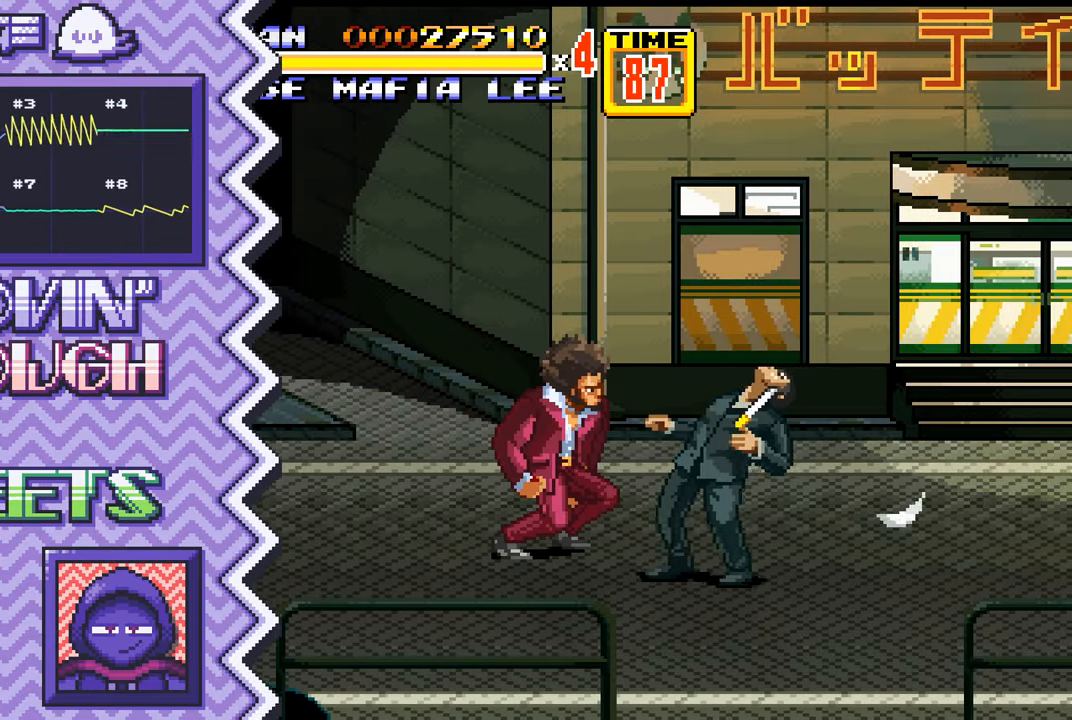
{"buttons": ["X"], "events": [[66, "B", "up"], [183, "Y", "down"], [300, "Y", "up"], [417, "X", "down"]]}
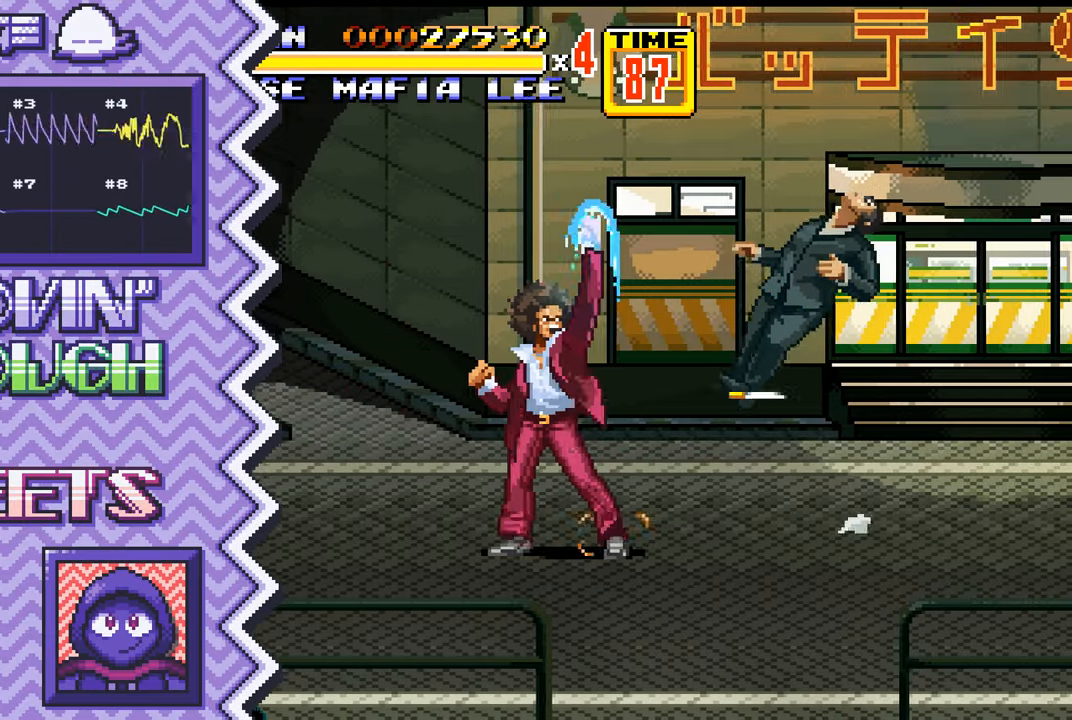
{"buttons": ["B"], "events": [[50, "X", "up"], [167, "A", "down"], [284, "A", "up"], [400, "B", "down"]]}
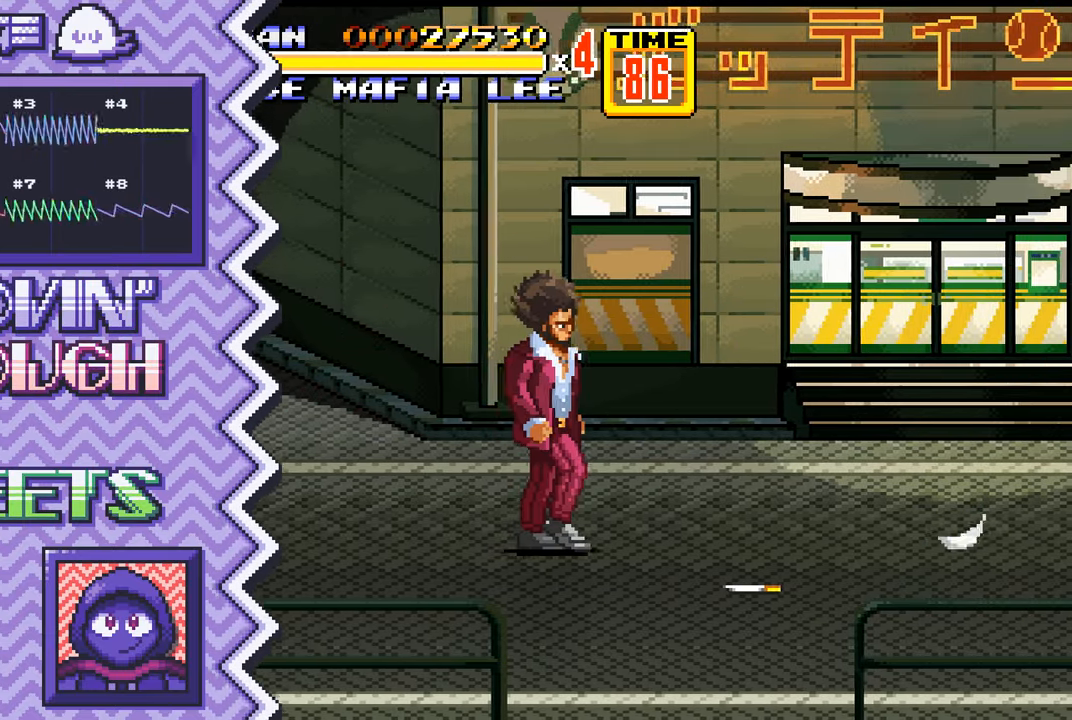
{"buttons": [], "events": [[16, "B", "up"], [150, "Y", "down"], [267, "Y", "up"], [383, "X", "down"], [500, "X", "up"]]}
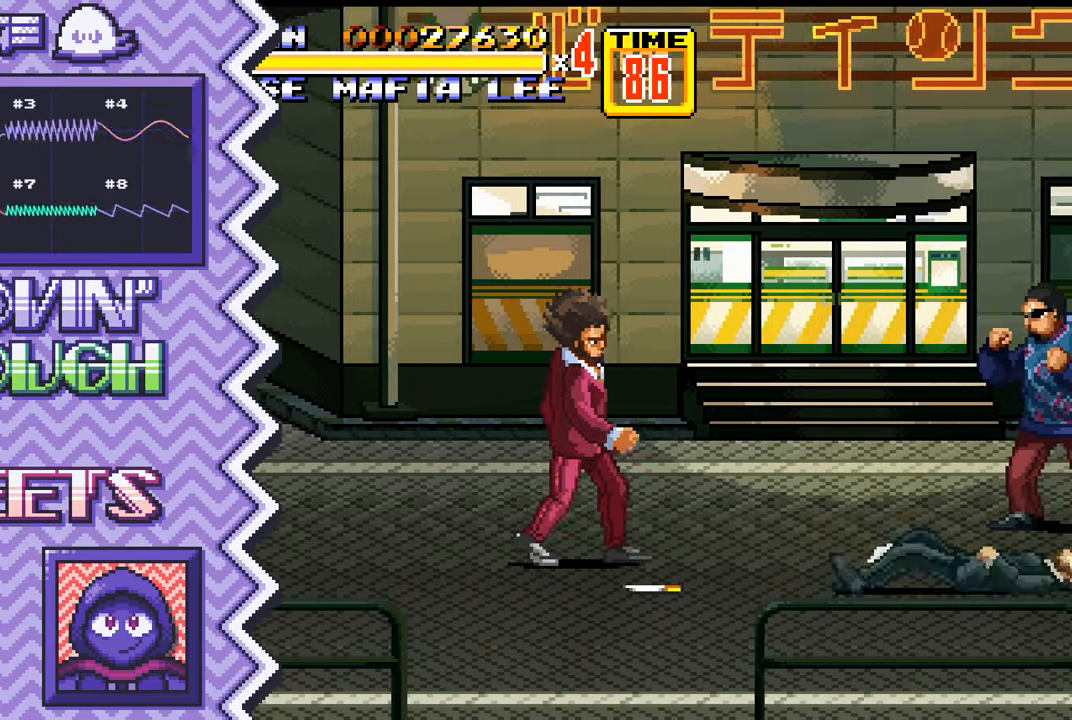
{"buttons": [], "events": [[117, "A", "down"], [234, "A", "up"], [367, "B", "down"], [484, "B", "up"]]}
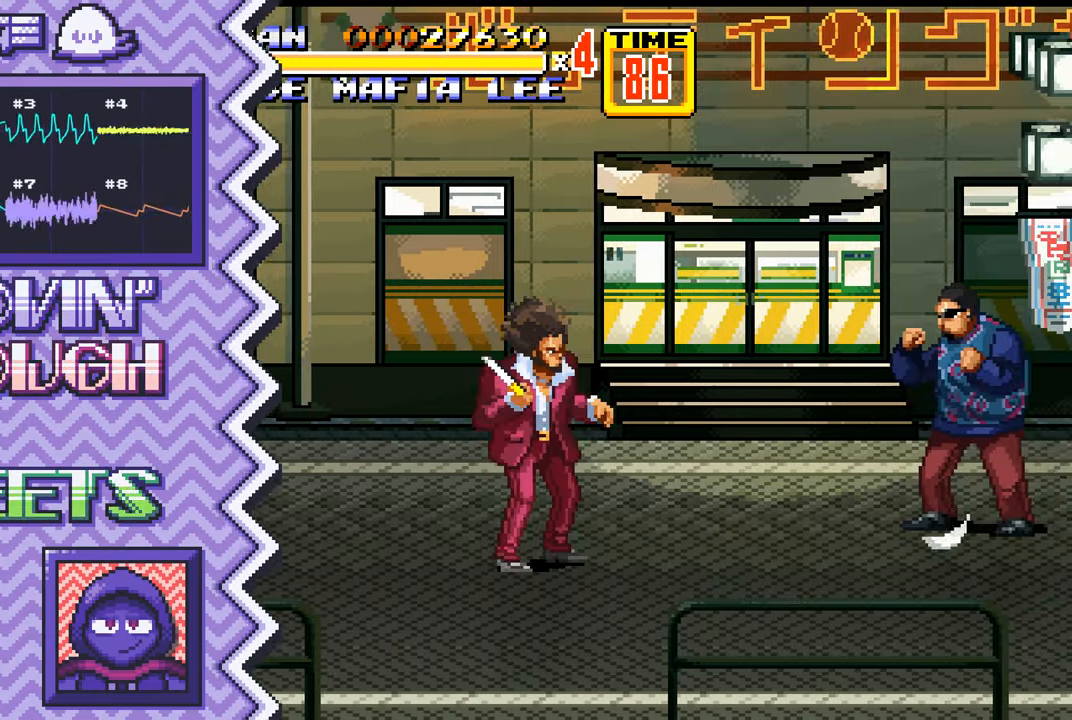
{"buttons": [], "events": [[100, "Y", "down"], [216, "Y", "up"], [333, "X", "down"], [467, "X", "up"]]}
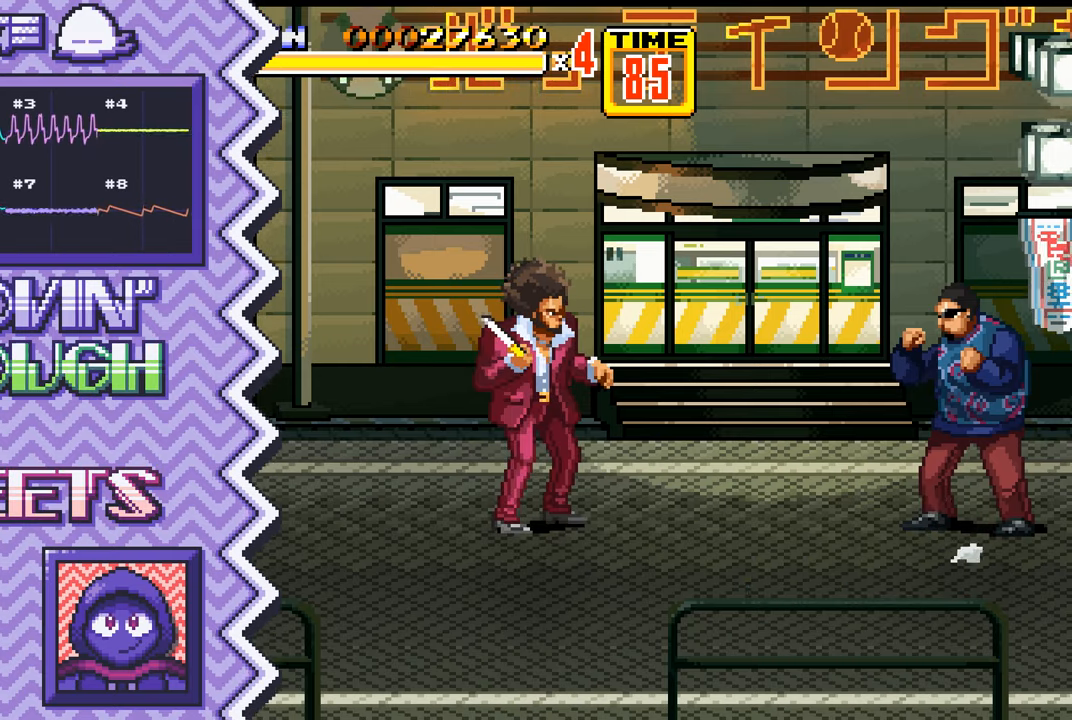
{"buttons": [], "events": [[84, "A", "down"], [200, "A", "up"], [317, "B", "down"], [434, "B", "up"]]}
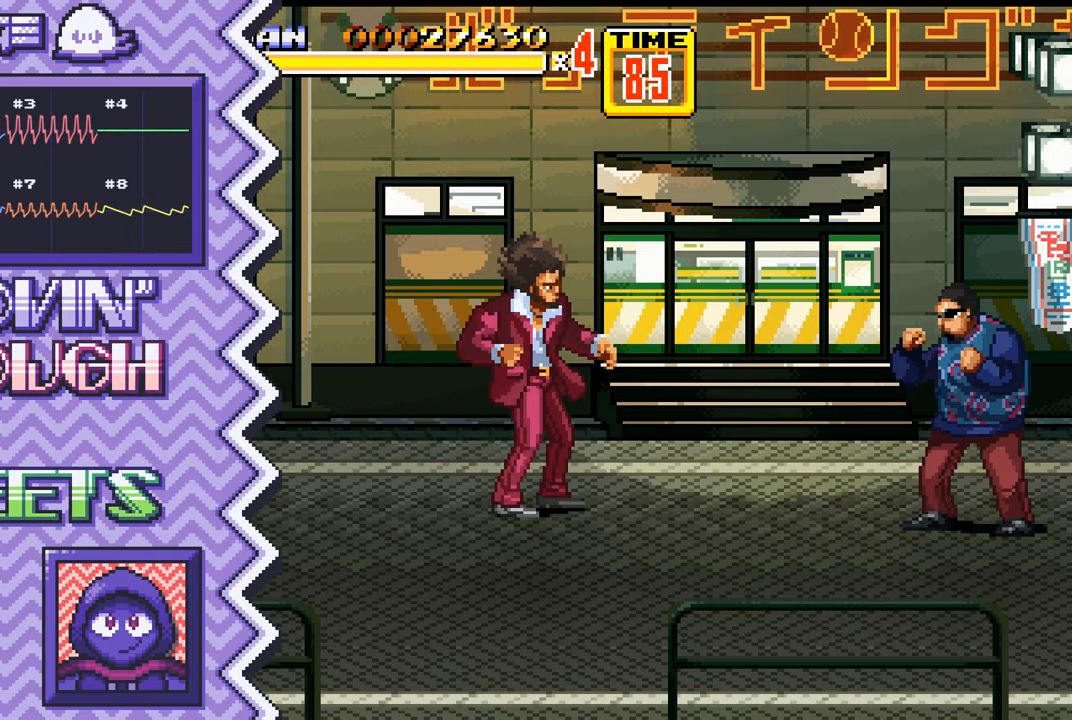
{"buttons": [], "events": [[66, "Y", "down"], [183, "Y", "up"], [300, "X", "down"], [417, "X", "up"]]}
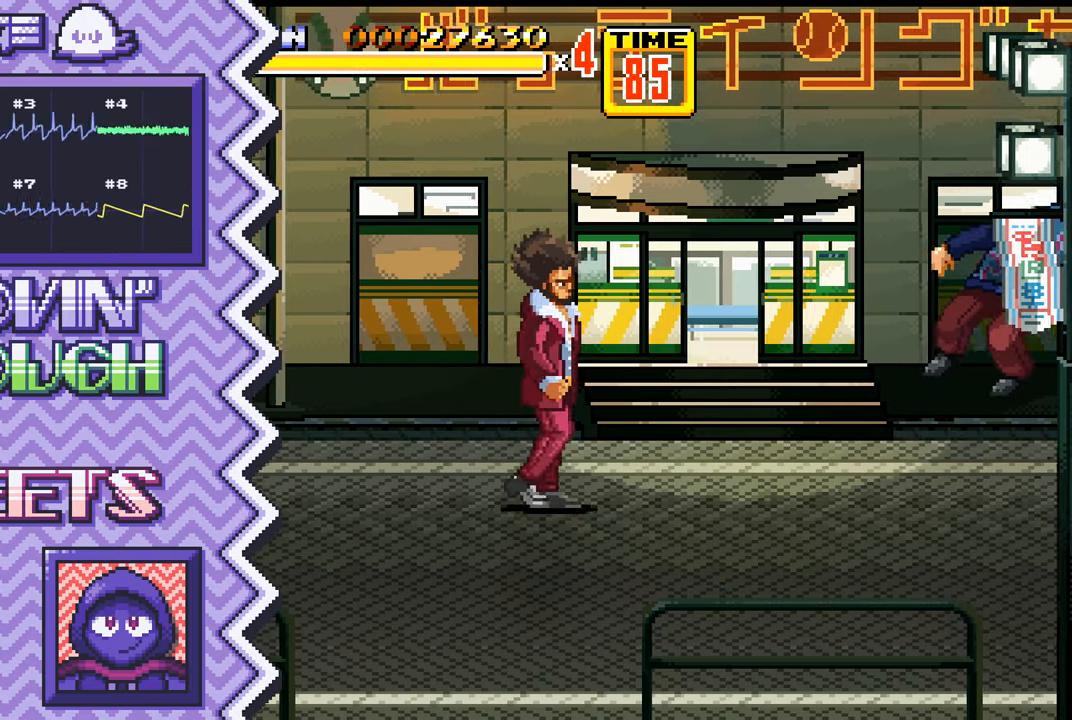
{"buttons": [], "events": [[33, "A", "down"], [167, "A", "up"], [284, "B", "down"], [400, "B", "up"]]}
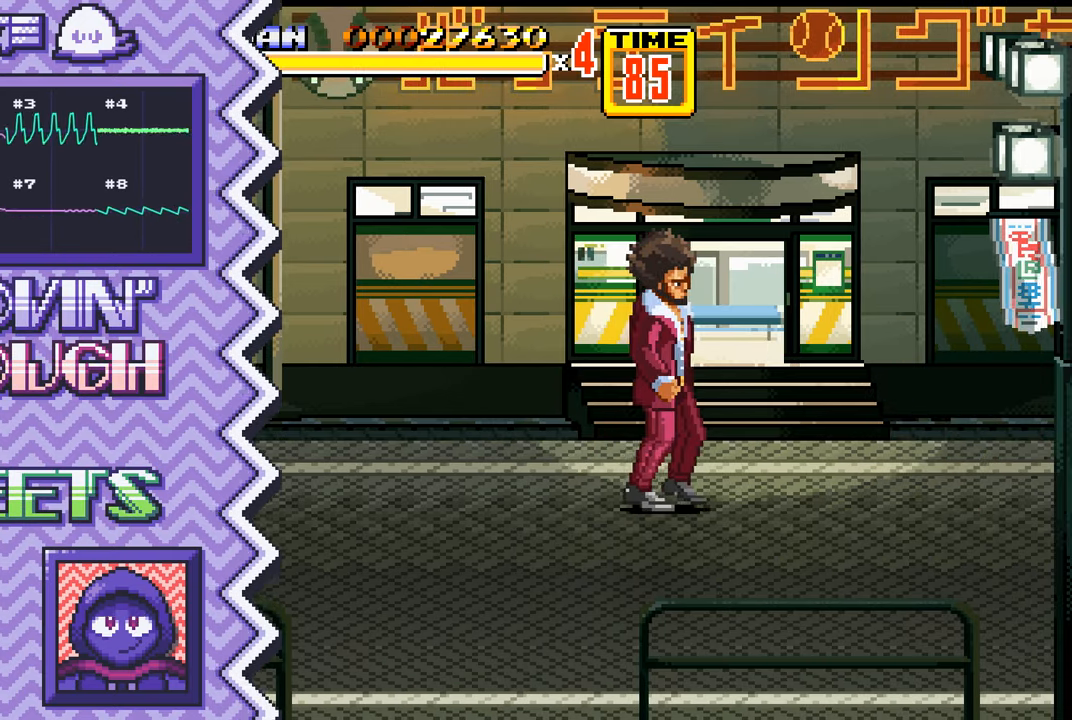
{"buttons": ["A"], "events": [[16, "Y", "down"], [133, "Y", "up"], [267, "X", "down"], [383, "X", "up"], [500, "A", "down"]]}
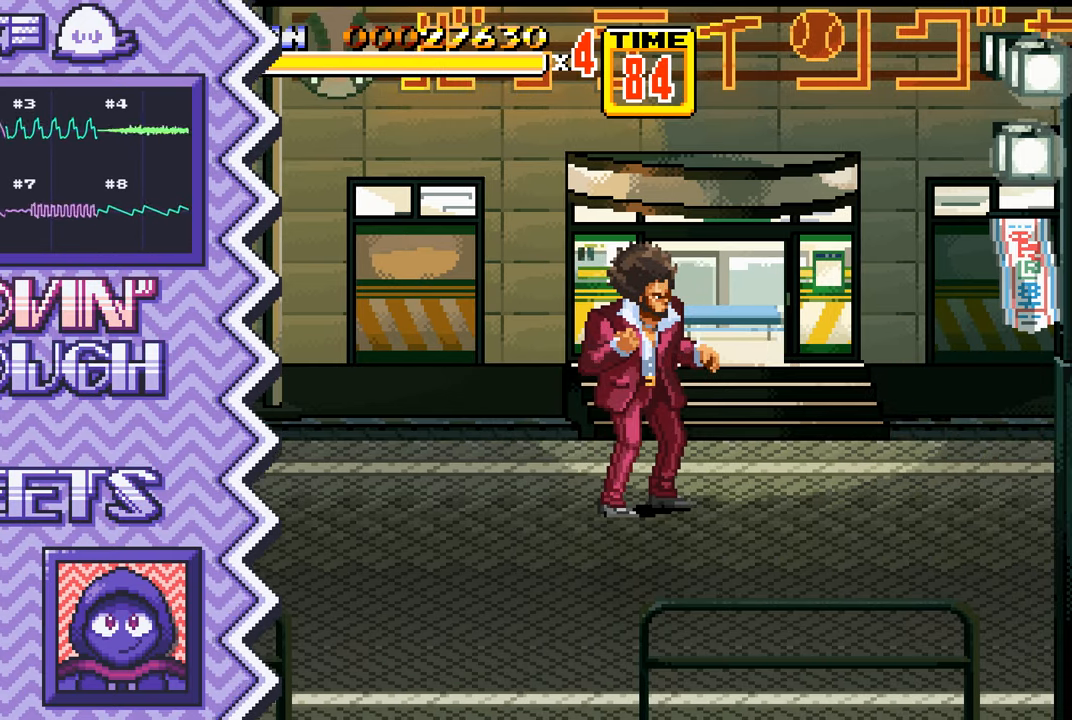
{"buttons": ["Y"], "events": [[117, "A", "up"], [234, "B", "down"], [350, "B", "up"], [484, "Y", "down"]]}
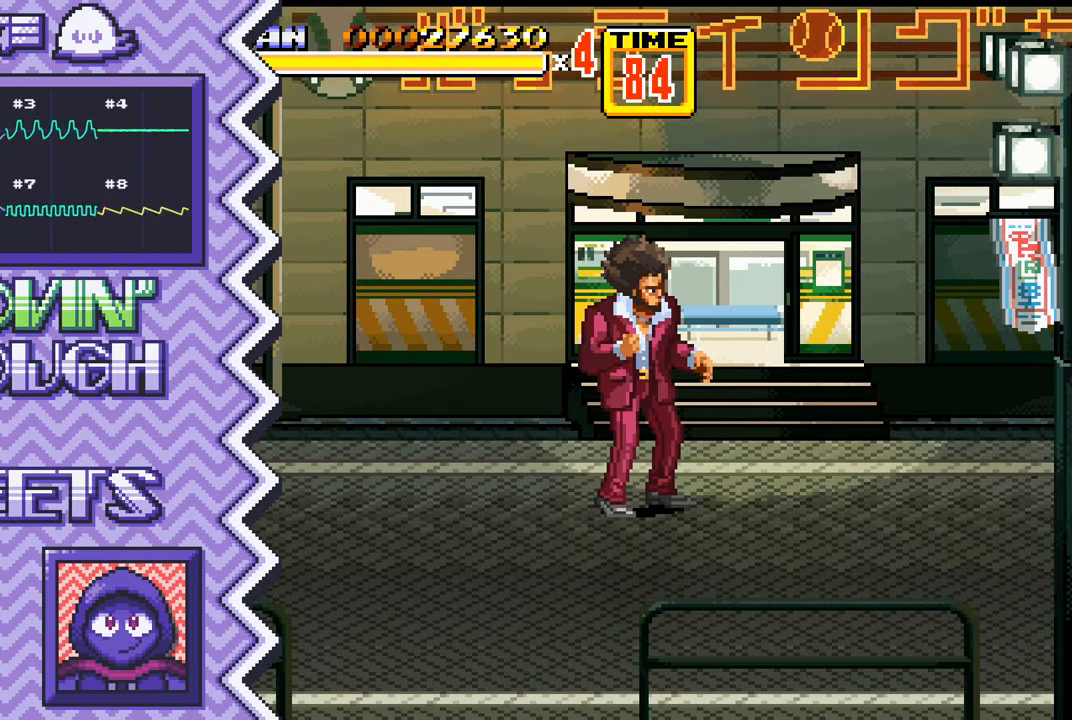
{"buttons": ["A"], "events": [[100, "Y", "up"], [216, "X", "down"], [333, "X", "up"], [450, "A", "down"]]}
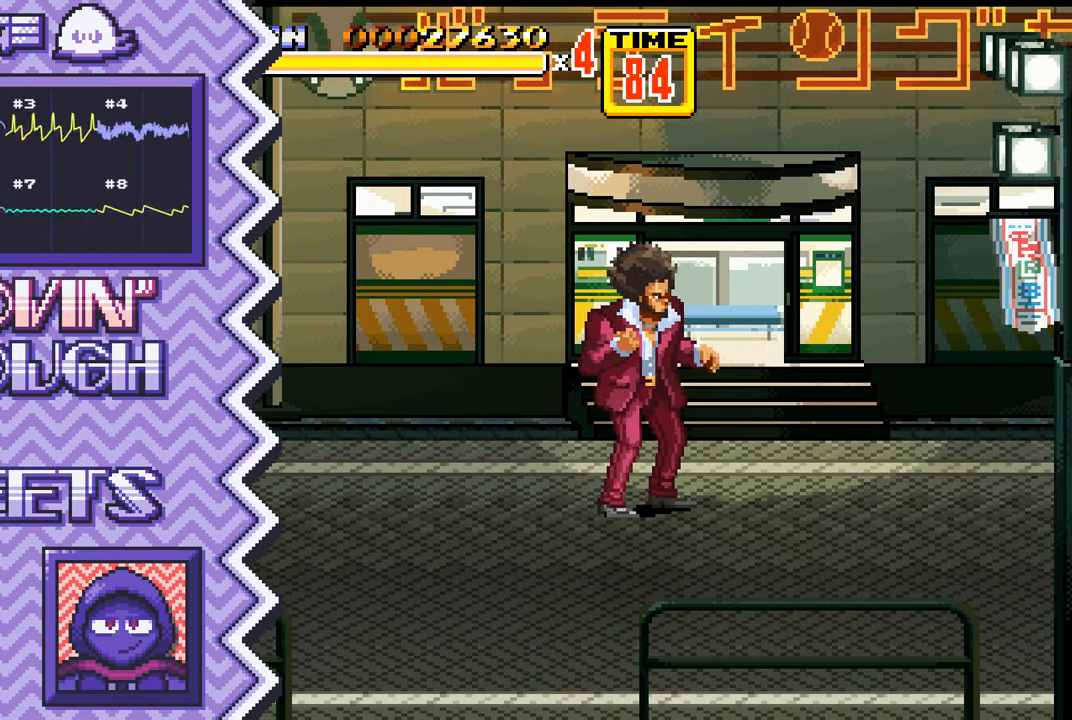
{"buttons": ["Y"], "events": [[84, "A", "up"], [200, "B", "down"], [317, "B", "up"], [434, "Y", "down"]]}
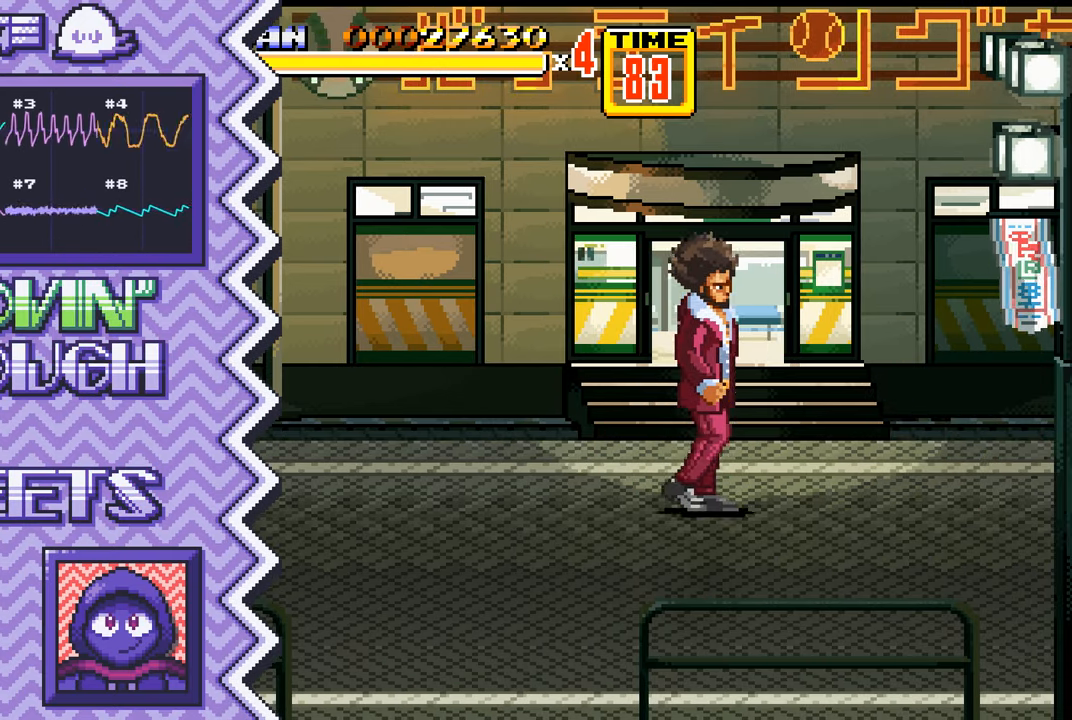
{"buttons": ["A"], "events": [[50, "Y", "up"], [183, "X", "down"], [300, "X", "up"], [417, "A", "down"]]}
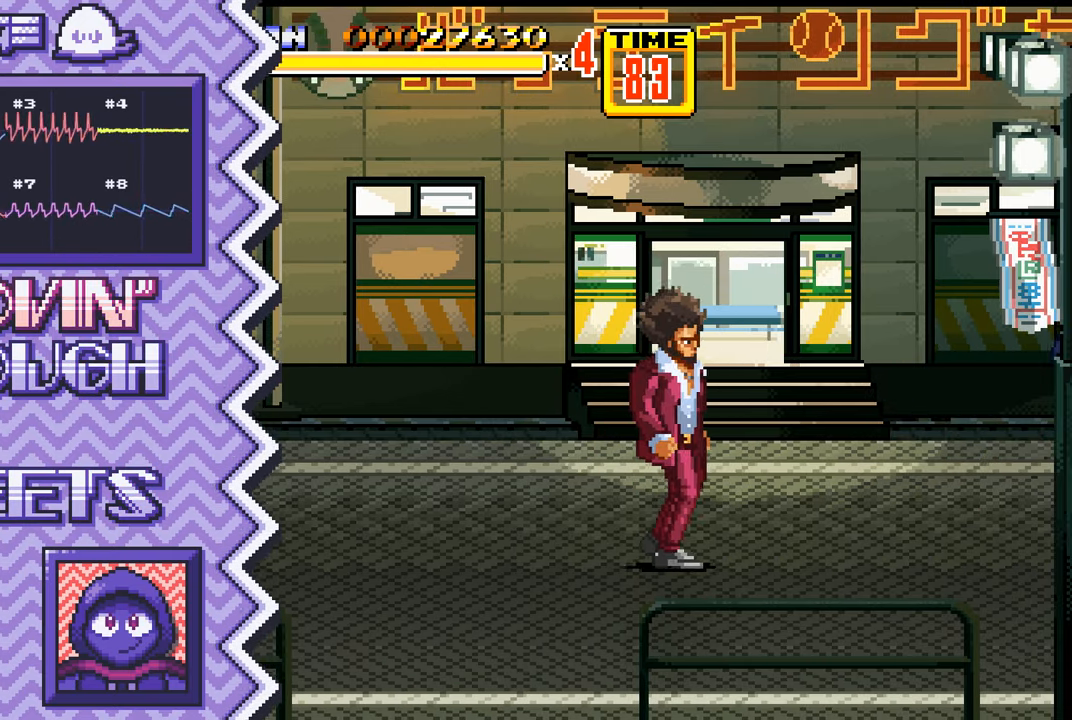
{"buttons": ["Y"], "events": [[33, "A", "up"], [150, "B", "down"], [284, "B", "up"], [400, "Y", "down"]]}
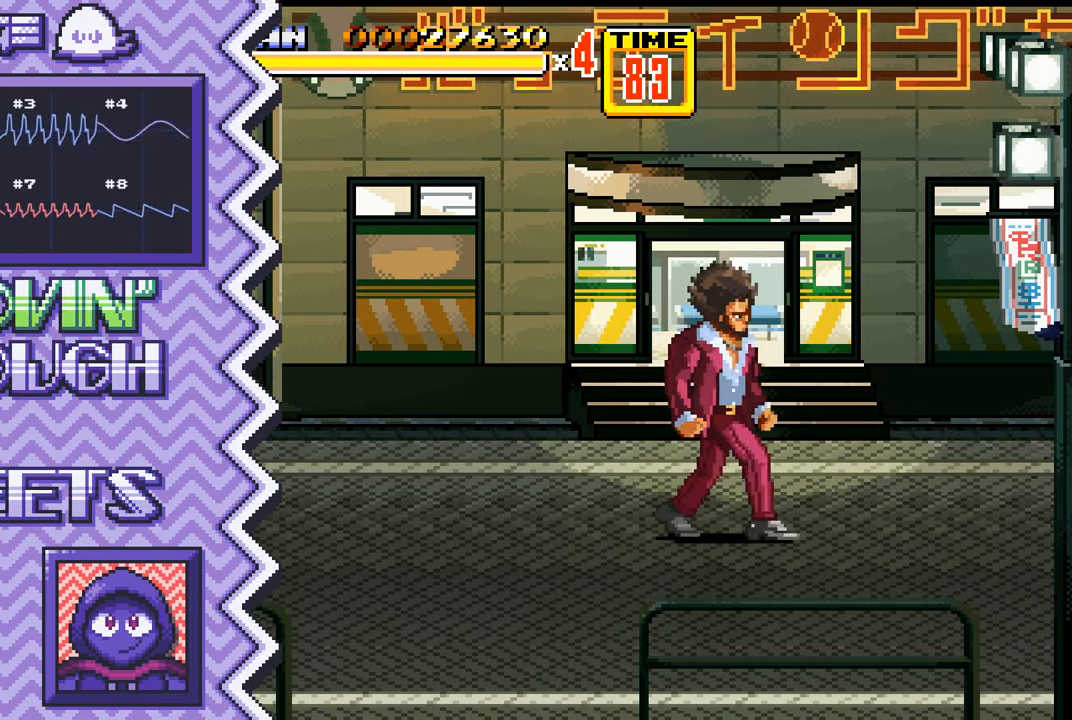
{"buttons": ["A"], "events": [[33, "Y", "up"], [150, "X", "down"], [267, "X", "up"], [400, "A", "down"]]}
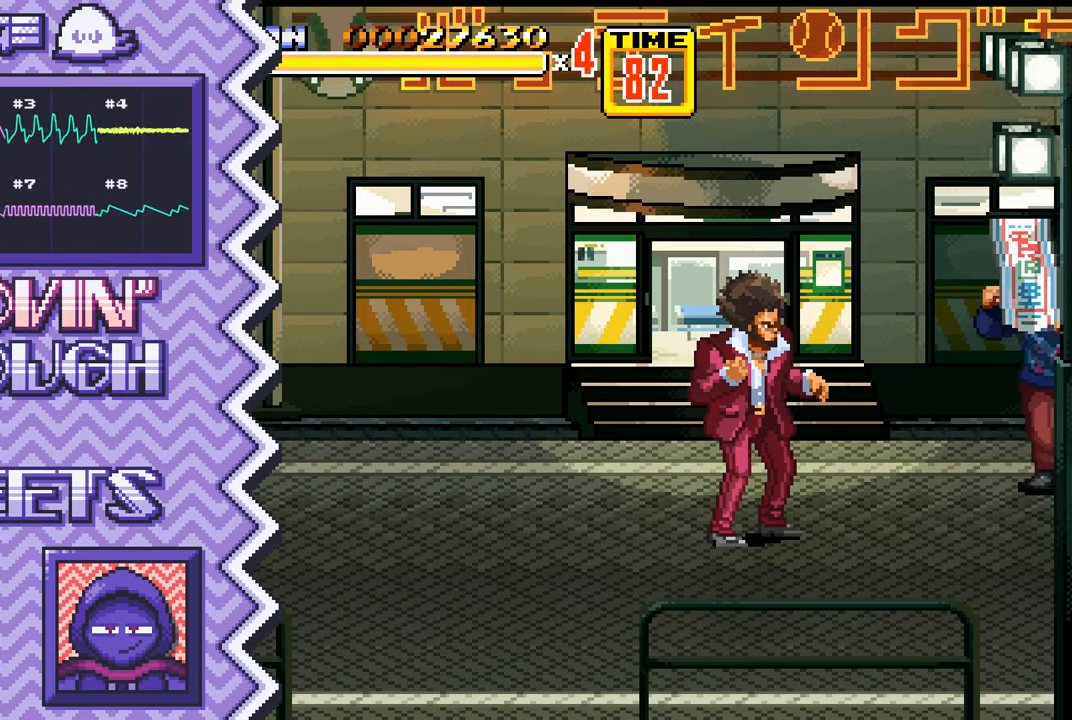
{"buttons": [], "events": [[17, "A", "up"], [134, "B", "down"], [251, "B", "up"], [367, "Y", "down"], [484, "Y", "up"]]}
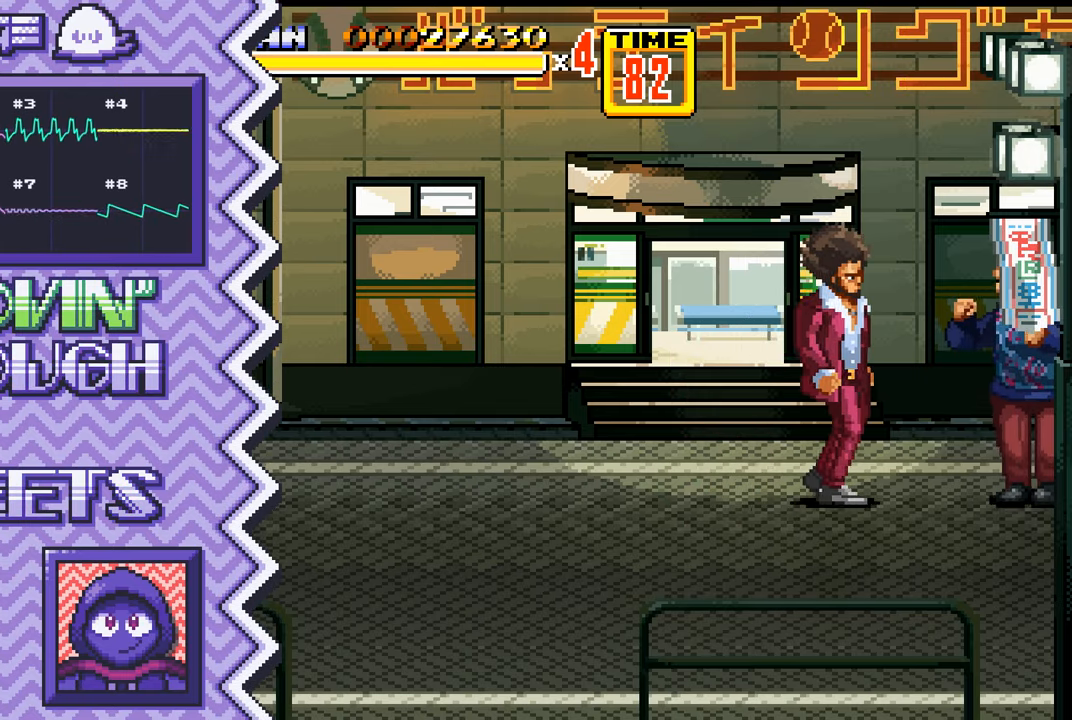
{"buttons": [], "events": [[117, "X", "down"], [233, "X", "up"], [350, "A", "down"], [467, "A", "up"]]}
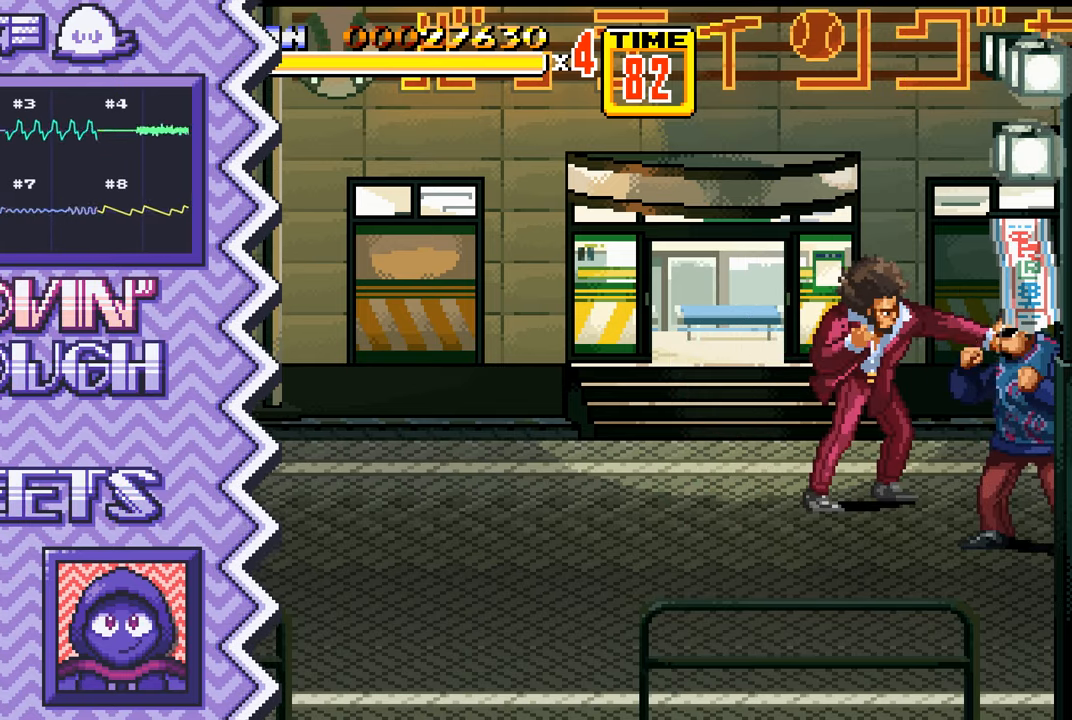
{"buttons": [], "events": [[84, "B", "down"], [217, "B", "up"], [334, "Y", "down"], [451, "Y", "up"]]}
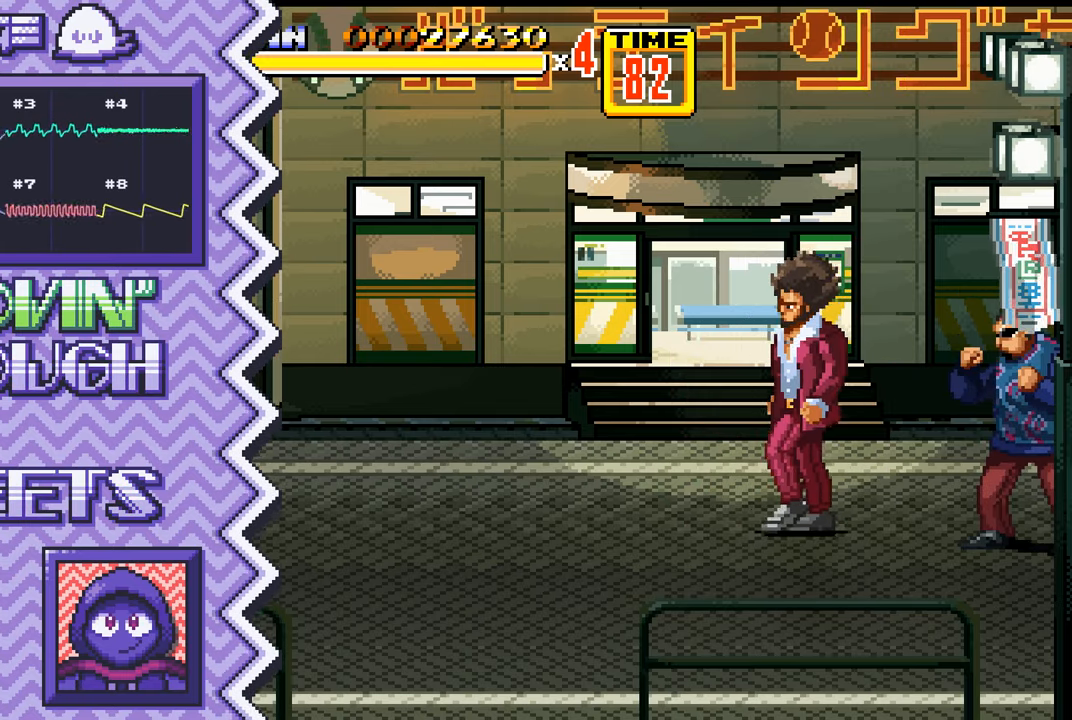
{"buttons": [], "events": [[67, "X", "down"], [183, "X", "up"], [317, "A", "down"], [434, "A", "up"]]}
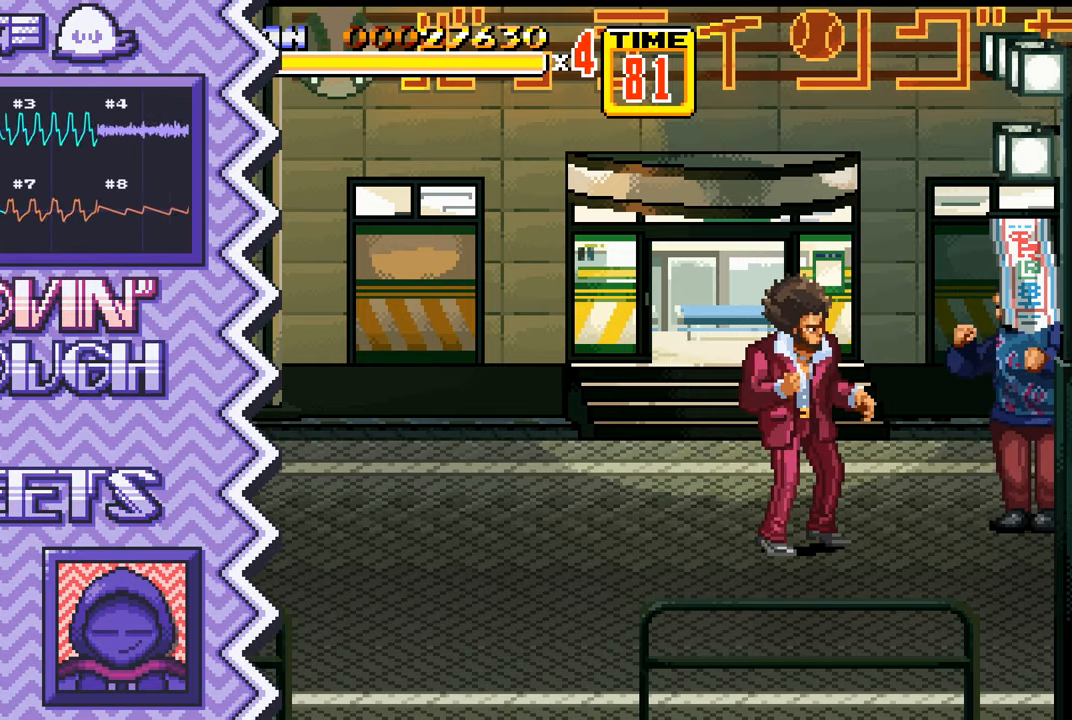
{"buttons": [], "events": [[50, "B", "down"], [167, "B", "up"], [284, "Y", "down"], [417, "Y", "up"]]}
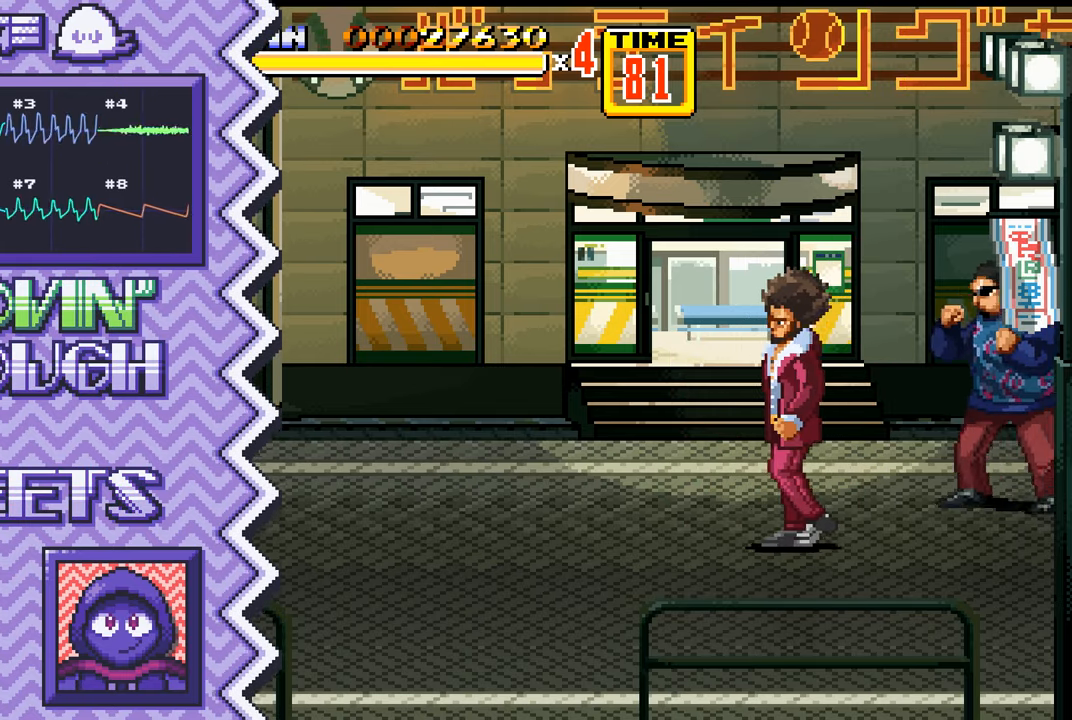
{"buttons": [], "events": [[33, "X", "down"], [150, "X", "up"], [267, "A", "down"], [384, "A", "up"]]}
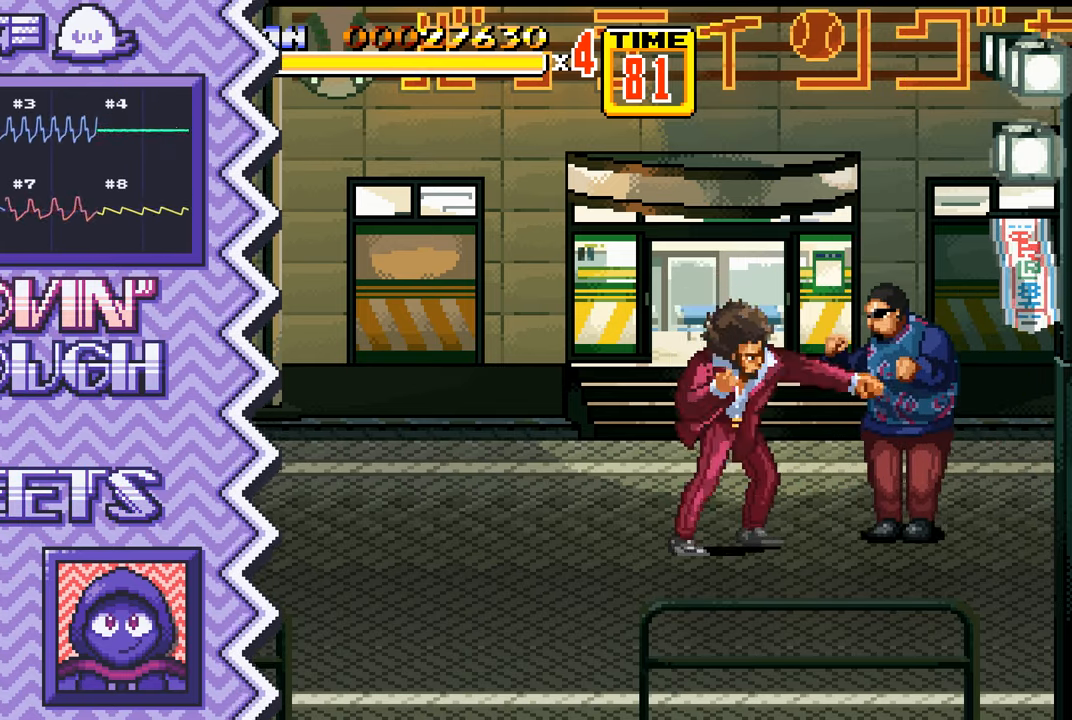
{"buttons": ["X"], "events": [[17, "B", "down"], [134, "B", "up"], [251, "Y", "down"], [367, "Y", "up"], [484, "X", "down"]]}
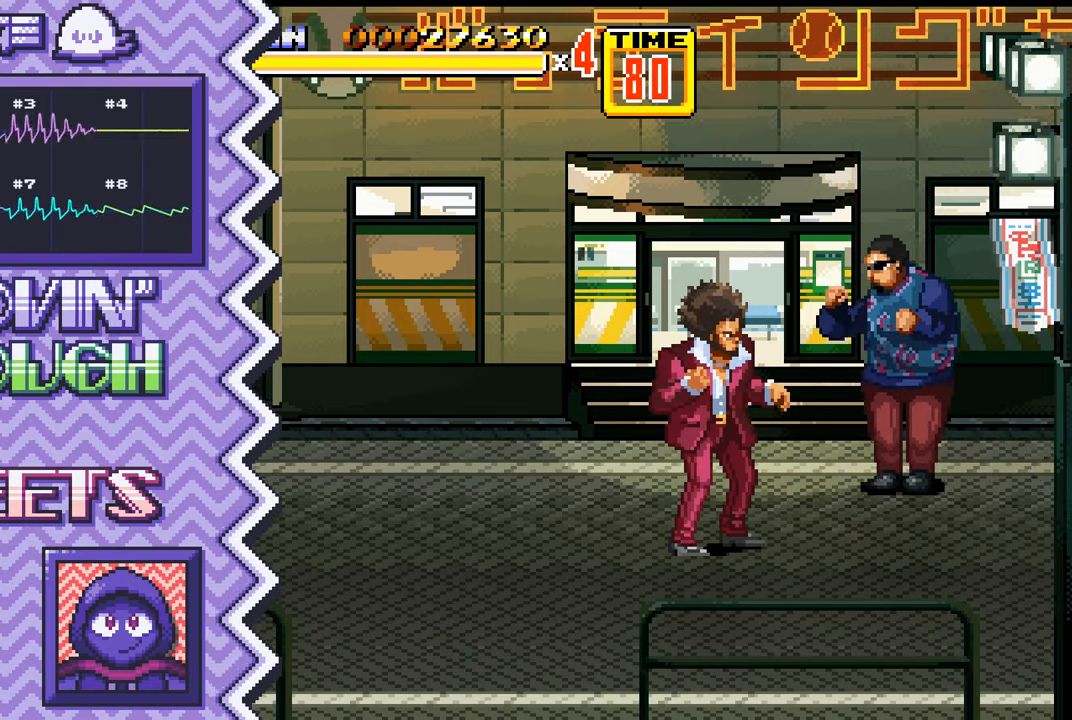
{"buttons": ["B"], "events": [[117, "X", "up"], [233, "A", "down"], [350, "A", "up"], [467, "B", "down"]]}
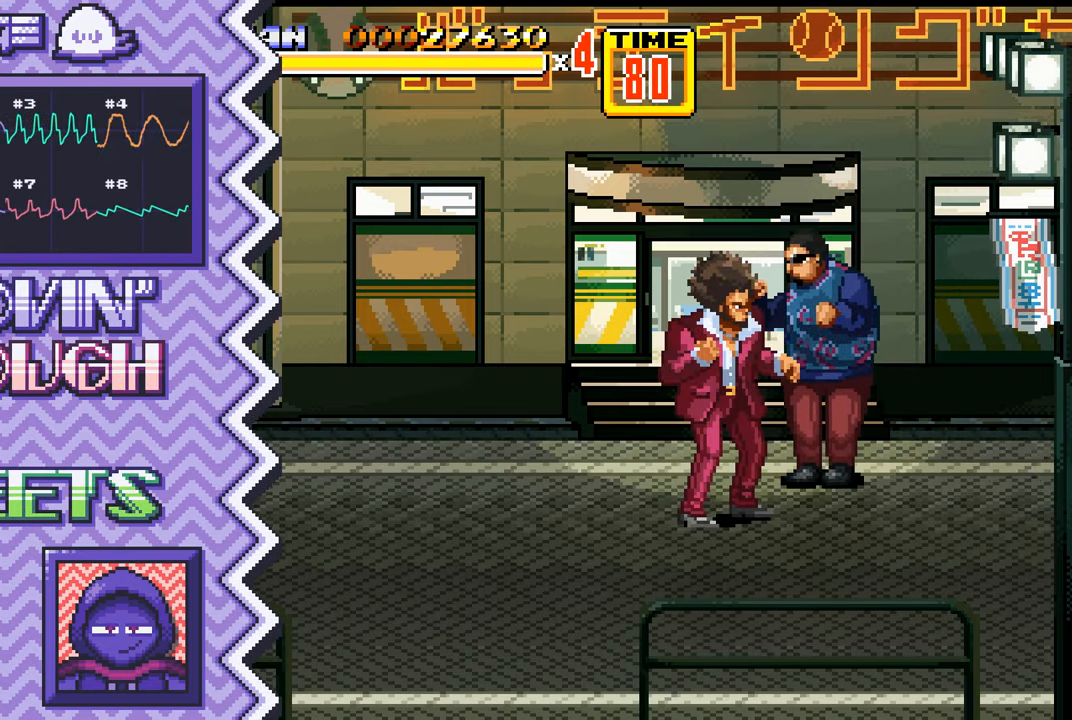
{"buttons": ["X"], "events": [[84, "B", "up"], [201, "Y", "down"], [334, "Y", "up"], [451, "X", "down"]]}
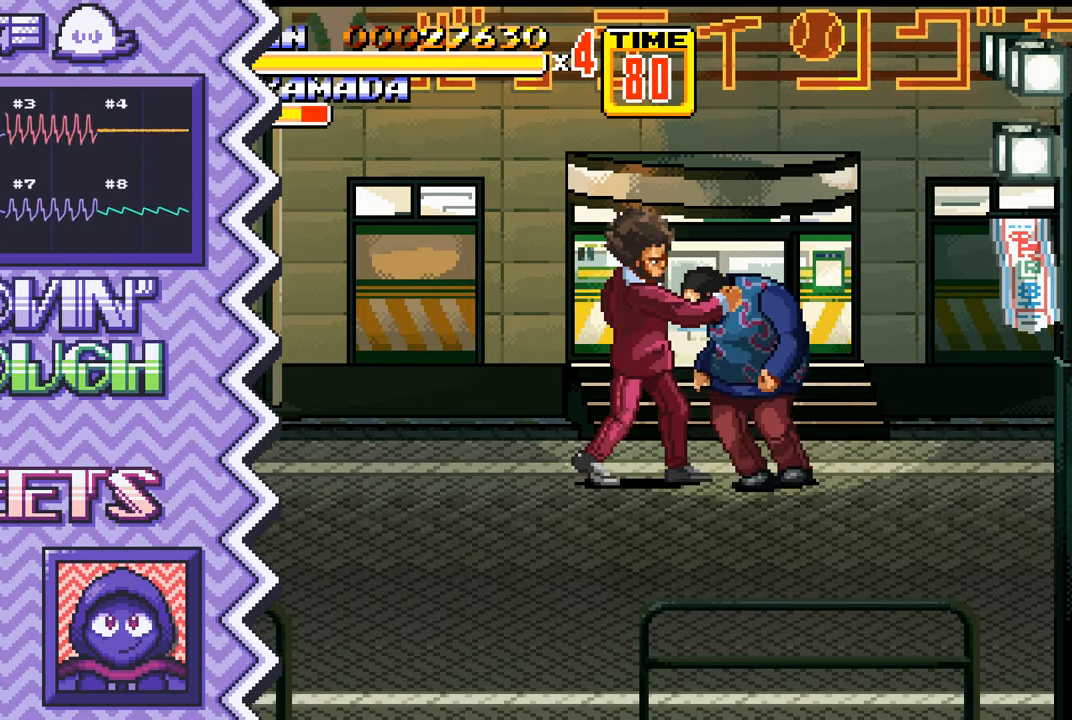
{"buttons": ["B"], "events": [[67, "X", "up"], [183, "A", "down"], [300, "A", "up"], [434, "B", "down"]]}